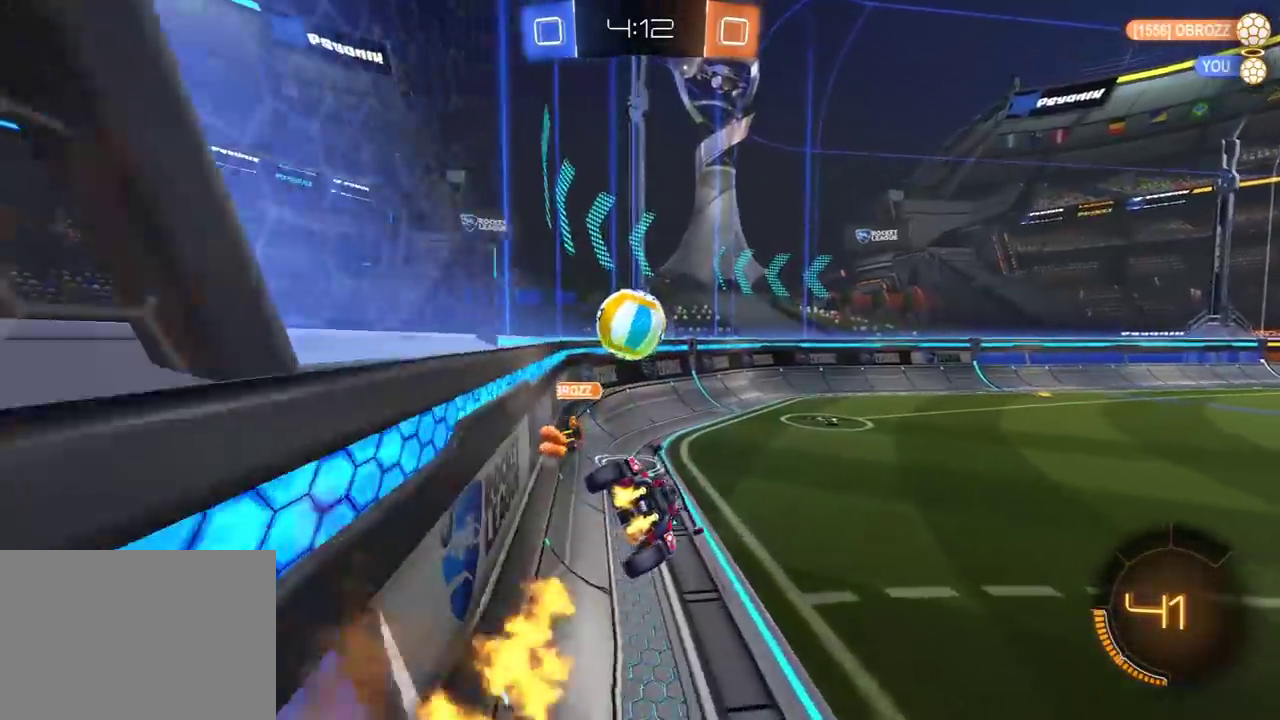
Gameplay with a controller (Xbox layout); each line is a JSON object with the inputs held at the frame after it. "events" lists button and stick changes between this image and that frame as [ms after this image, input, new state], when the widget could be followed in between.
{"buttons": ["R2"], "left_stick": "up", "right_stick": "center", "events": [[350, "left_stick", "center"], [417, "left_stick", "up"]]}
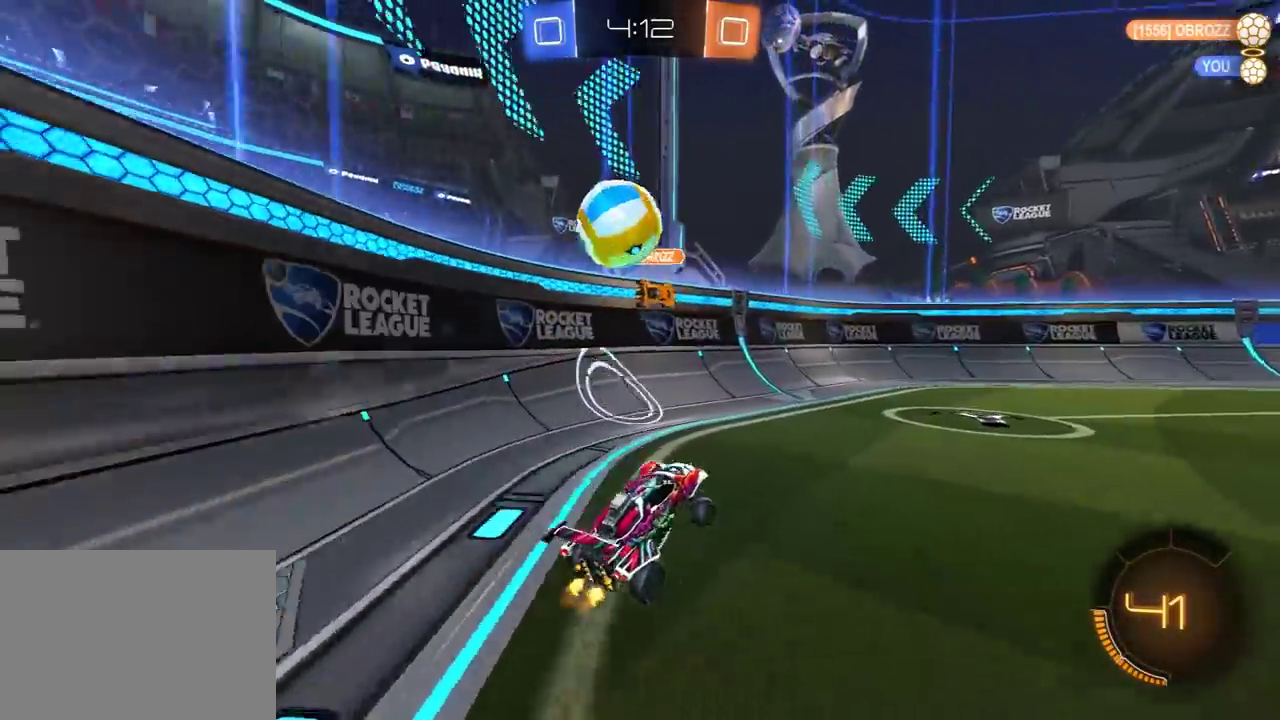
{"buttons": ["R1", "R2"], "left_stick": "center", "right_stick": "center", "events": [[50, "R2", "up"], [67, "L2", "down"], [167, "left_stick", "left"], [233, "L2", "up"], [317, "R2", "down"], [317, "left_stick", "center"], [367, "left_stick", "right"], [417, "left_stick", "center"], [433, "R1", "down"]]}
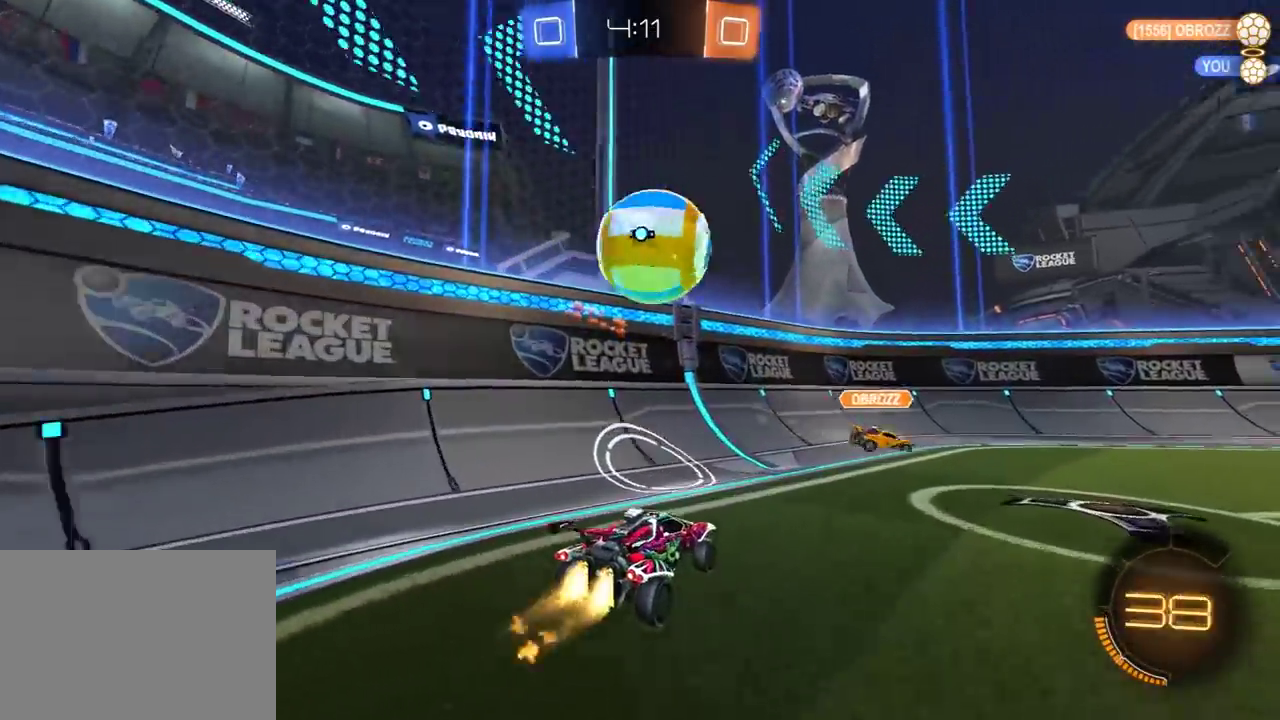
{"buttons": ["Y", "L1", "R2"], "left_stick": "down-right", "right_stick": "center", "events": [[267, "left_stick", "down-left"], [300, "A", "down"], [317, "L1", "down"], [317, "left_stick", "down-right"], [433, "A", "up"], [450, "R1", "up"], [450, "Y", "down"]]}
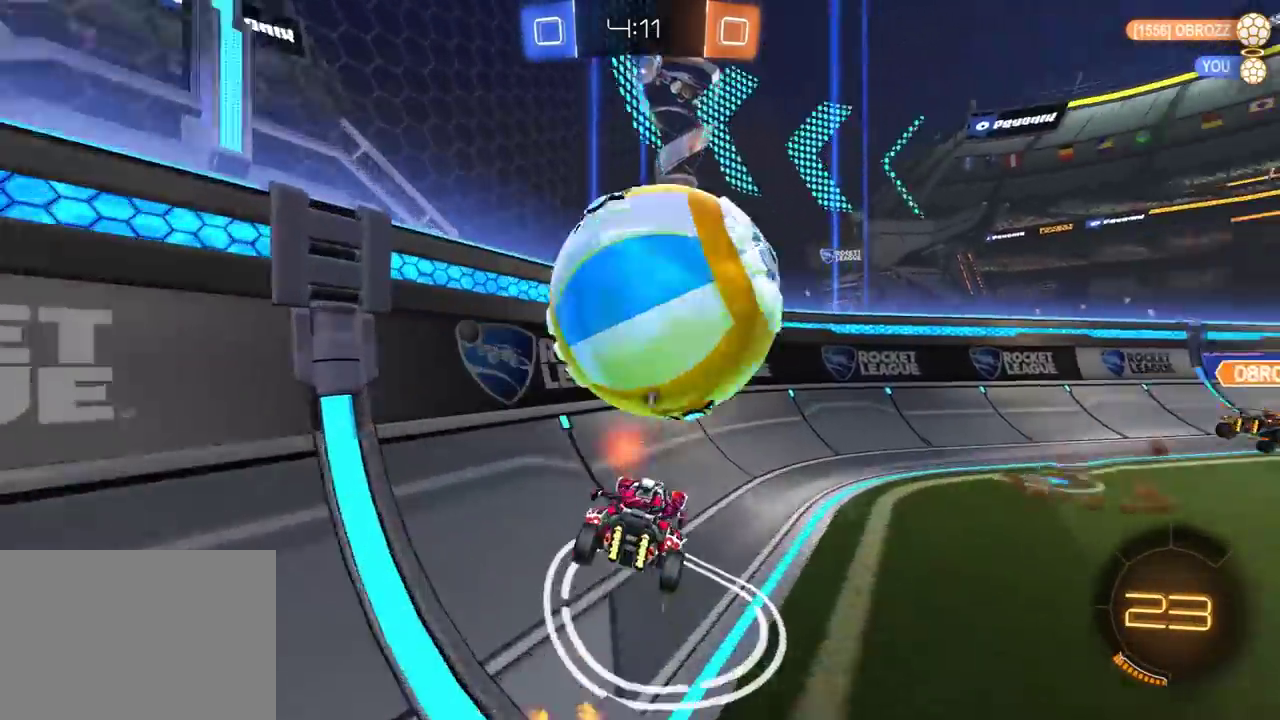
{"buttons": ["R2"], "left_stick": "center", "right_stick": "center", "events": [[17, "L1", "up"], [83, "Y", "up"], [100, "left_stick", "down-left"], [167, "Y", "down"], [250, "left_stick", "down"], [300, "Y", "up"], [300, "left_stick", "down-left"], [383, "left_stick", "center"]]}
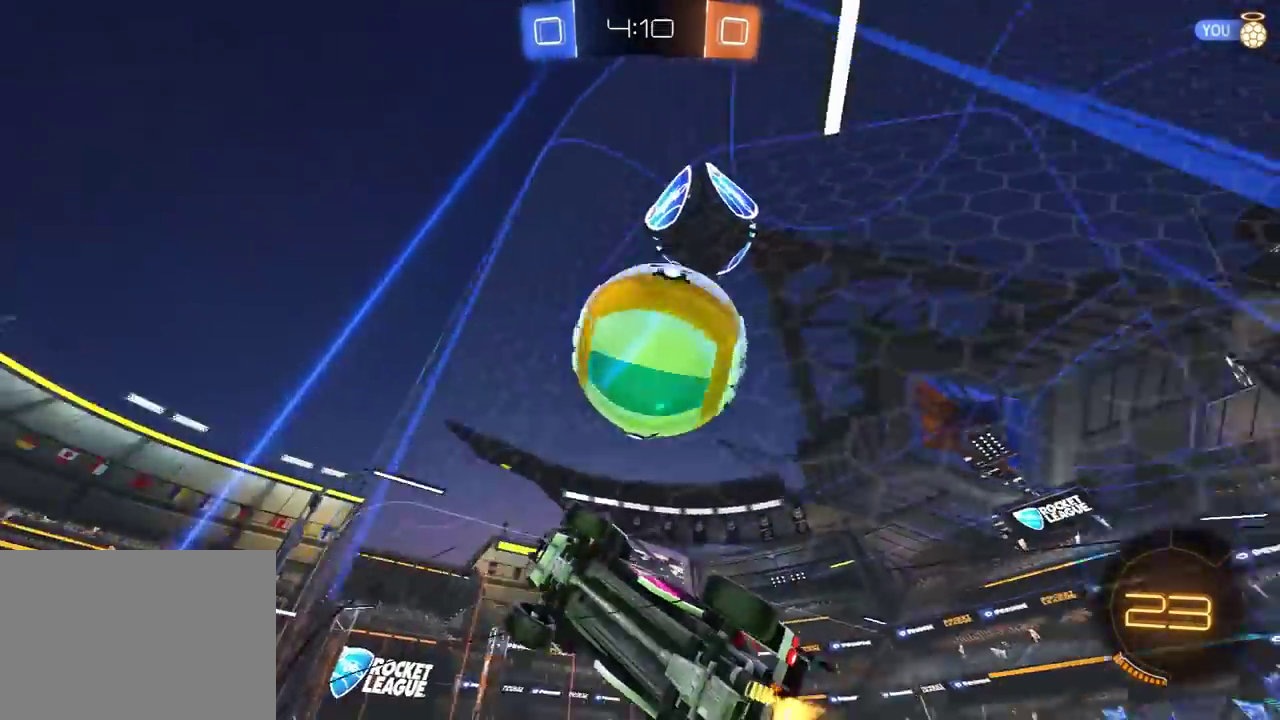
{"buttons": ["R2"], "left_stick": "left", "right_stick": "center", "events": [[83, "left_stick", "right"], [150, "left_stick", "center"], [200, "left_stick", "right"], [483, "left_stick", "left"]]}
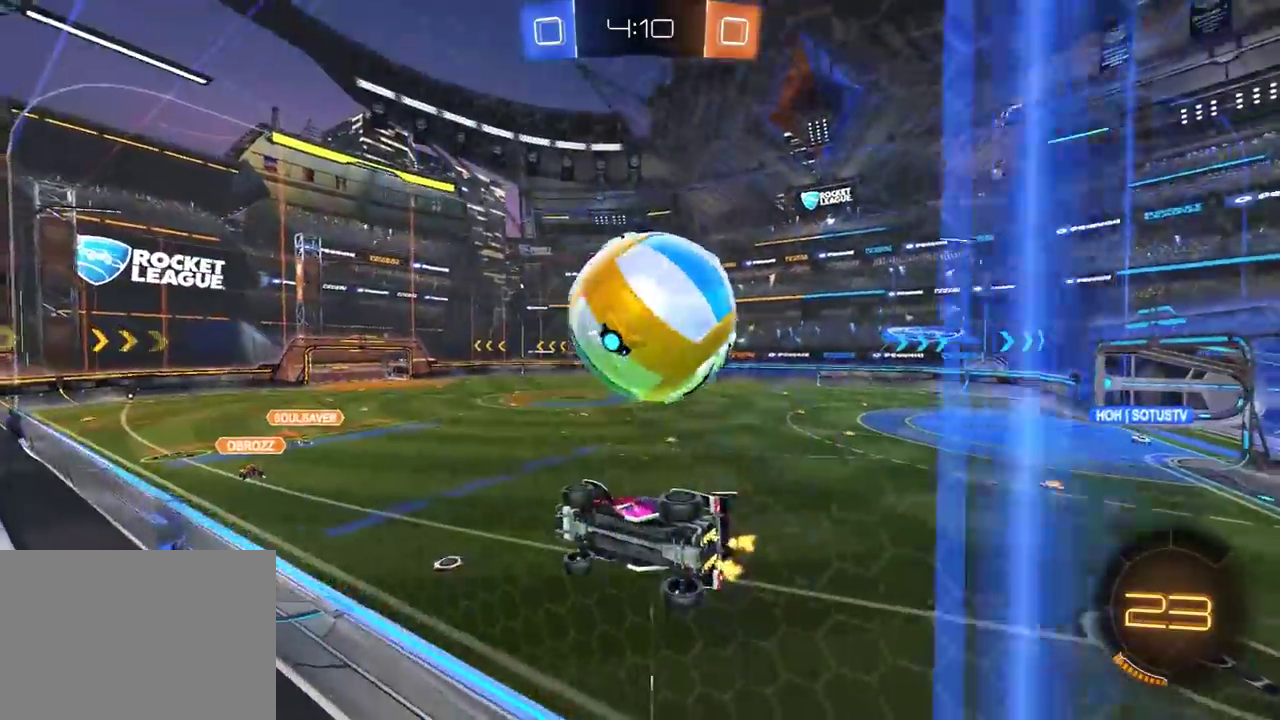
{"buttons": ["R2"], "left_stick": "down-left", "right_stick": "center", "events": [[117, "left_stick", "right"], [417, "left_stick", "left"], [483, "left_stick", "down-left"]]}
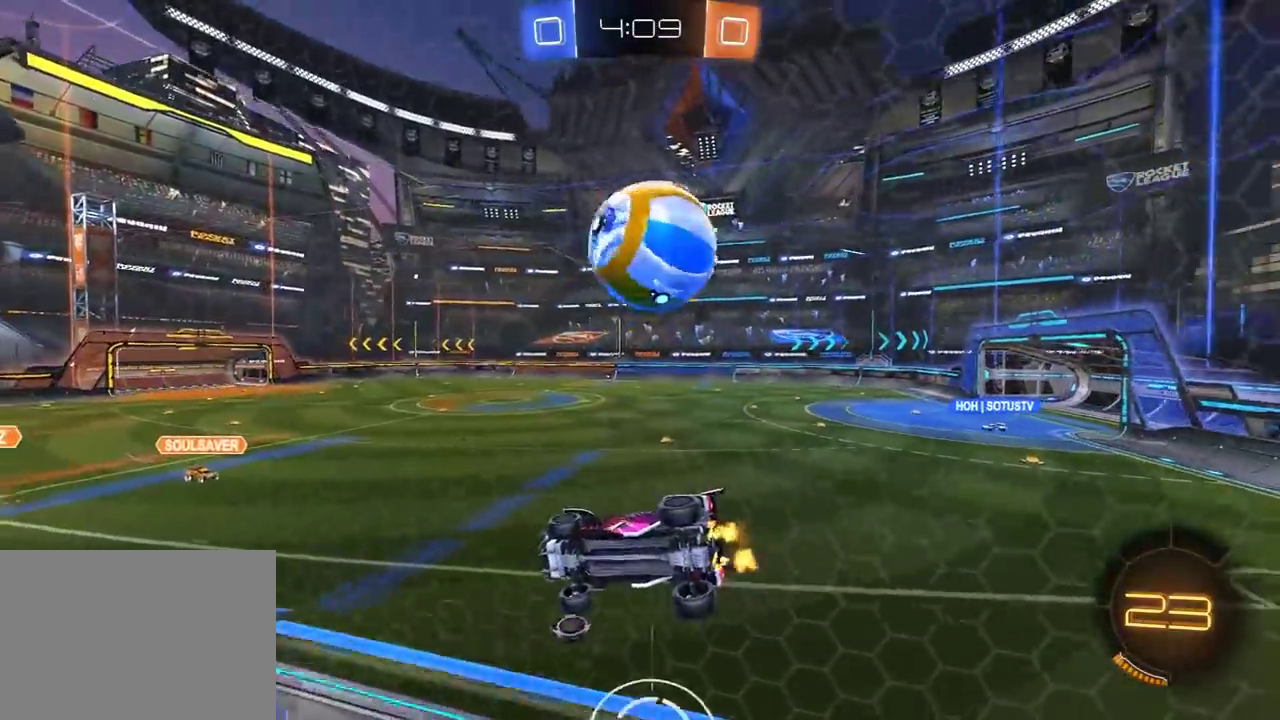
{"buttons": ["R1", "R2"], "left_stick": "up-right", "right_stick": "center", "events": [[200, "A", "down"], [283, "R1", "down"], [283, "left_stick", "down"], [333, "left_stick", "down-right"], [367, "A", "up"], [483, "left_stick", "up-right"]]}
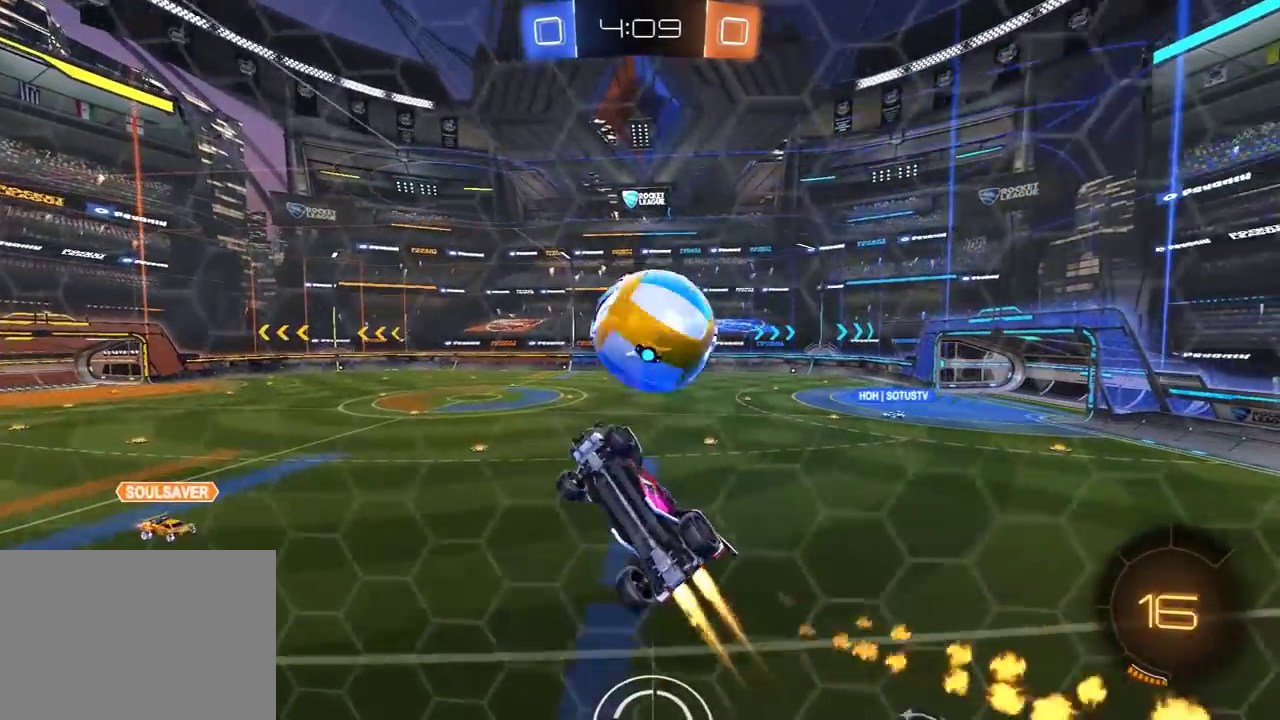
{"buttons": ["R2"], "left_stick": "center", "right_stick": "center", "events": [[50, "A", "down"], [117, "X", "down"], [150, "A", "up"], [167, "X", "up"], [300, "R1", "up"], [417, "left_stick", "center"]]}
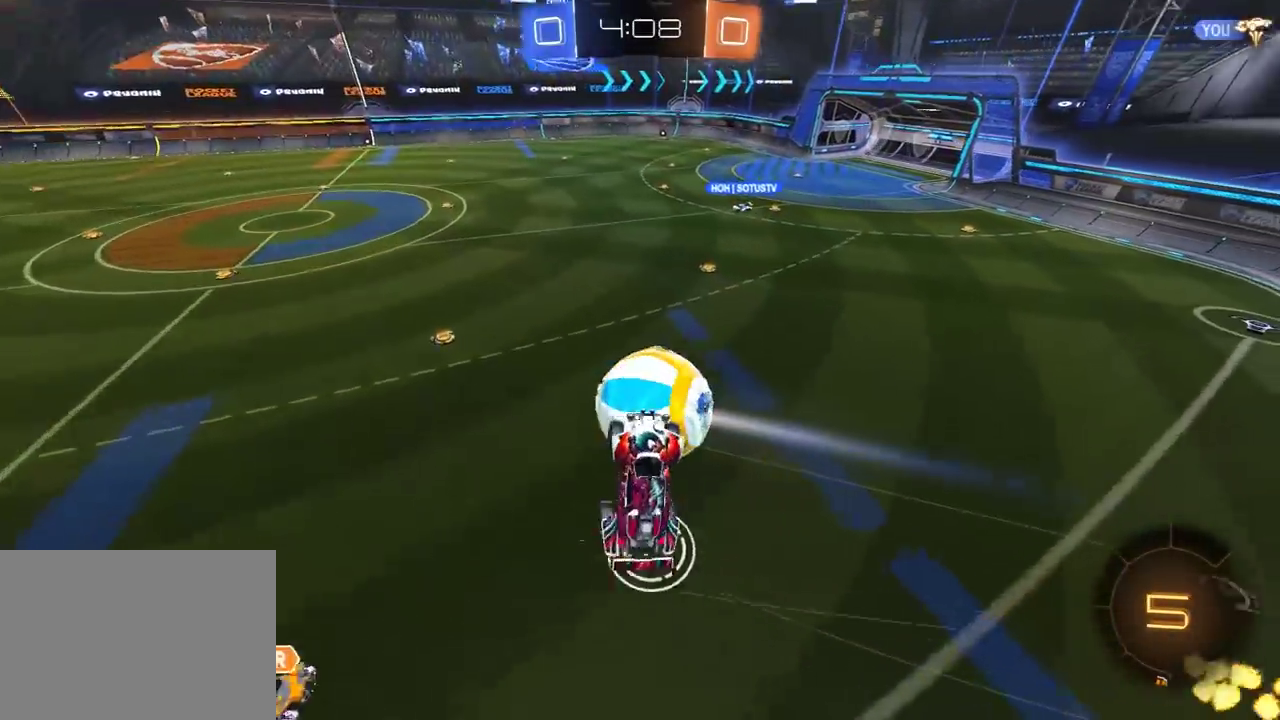
{"buttons": ["R2"], "left_stick": "up", "right_stick": "center", "events": [[233, "left_stick", "left"], [250, "L1", "down"], [350, "left_stick", "up-left"], [450, "L1", "up"], [500, "left_stick", "up"]]}
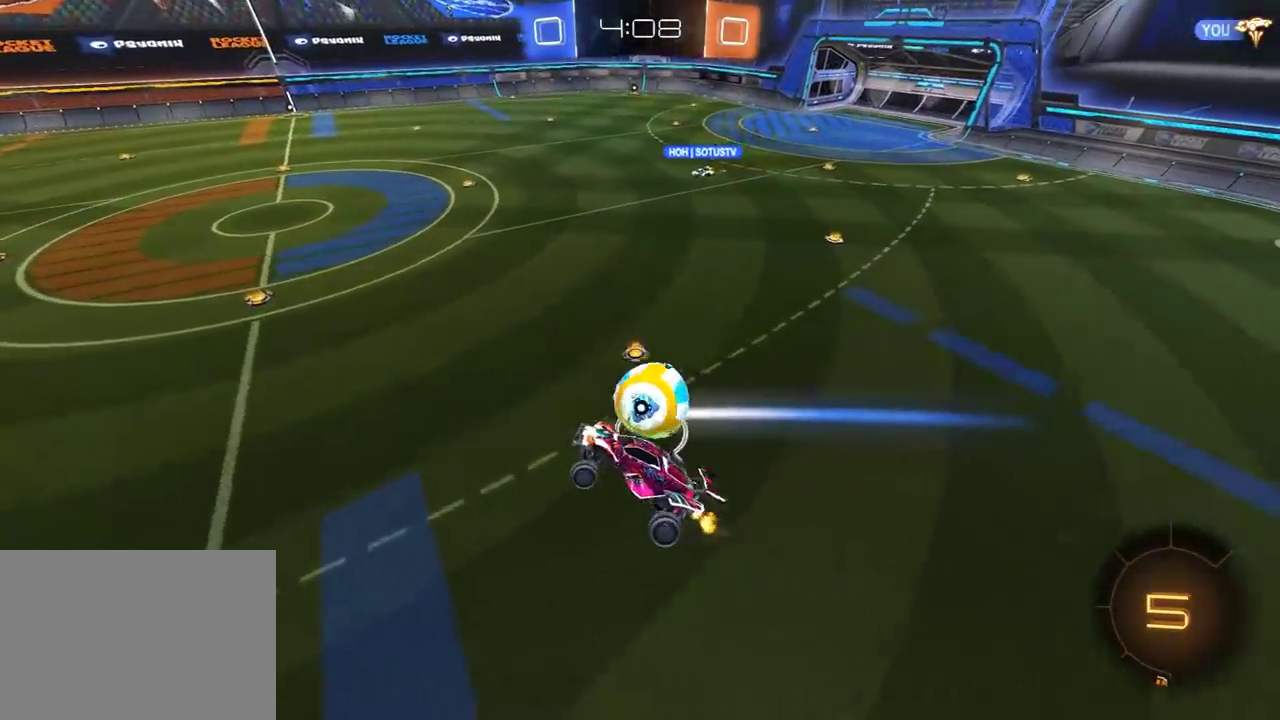
{"buttons": ["R2"], "left_stick": "down", "right_stick": "center", "events": [[50, "R1", "down"], [150, "left_stick", "up-right"], [200, "left_stick", "center"], [300, "left_stick", "down-left"], [433, "left_stick", "down"], [467, "R1", "up"]]}
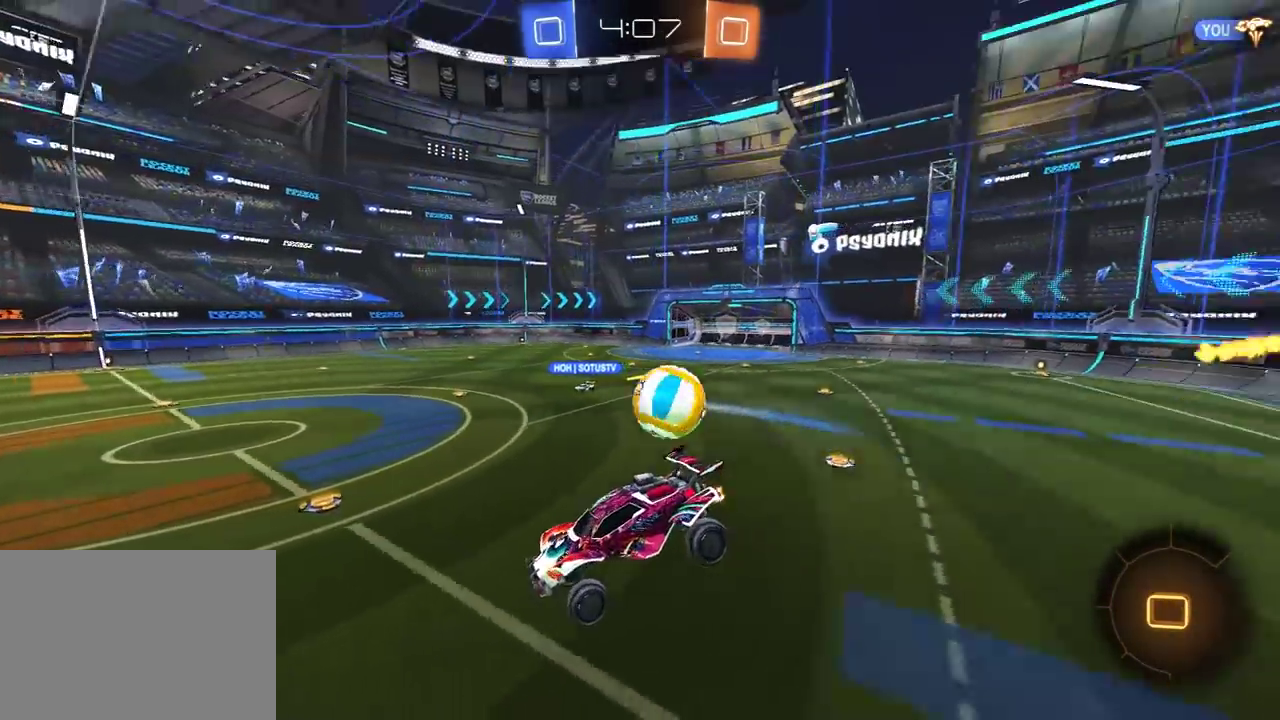
{"buttons": ["R2"], "left_stick": "left", "right_stick": "center", "events": [[100, "left_stick", "center"], [367, "left_stick", "left"]]}
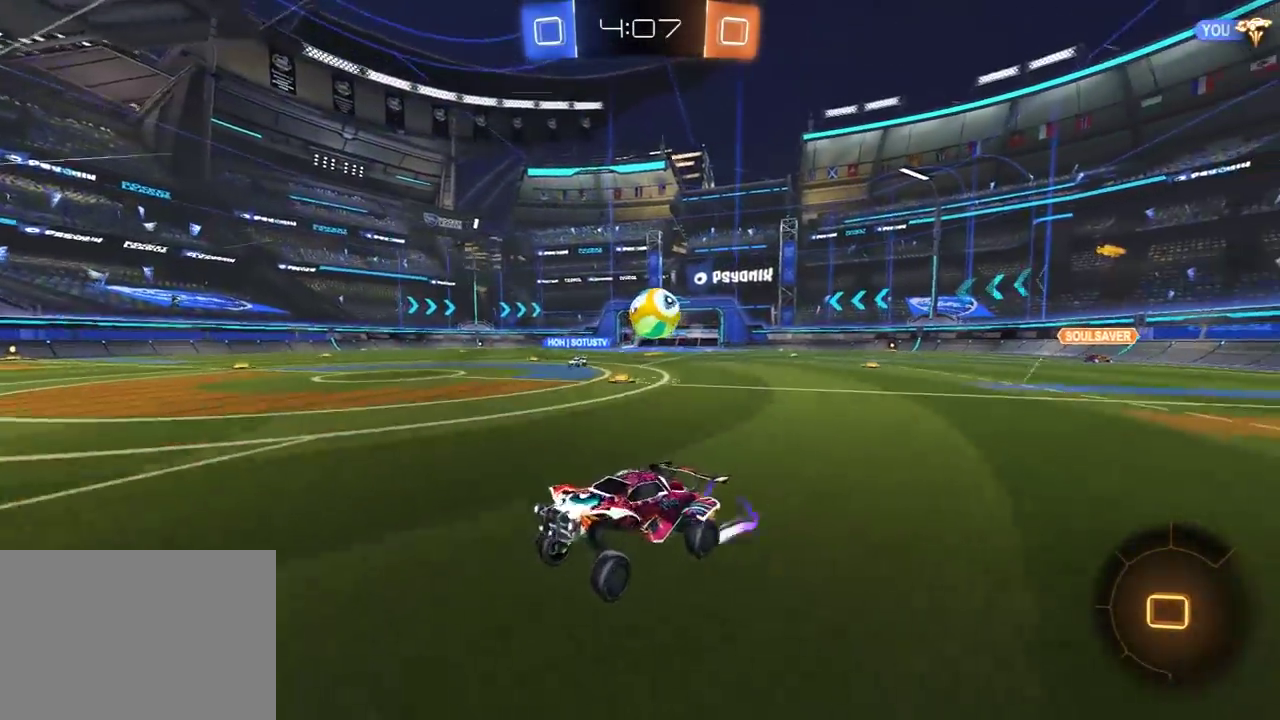
{"buttons": ["R2"], "left_stick": "center", "right_stick": "center", "events": [[200, "left_stick", "center"], [400, "left_stick", "right"], [500, "left_stick", "center"]]}
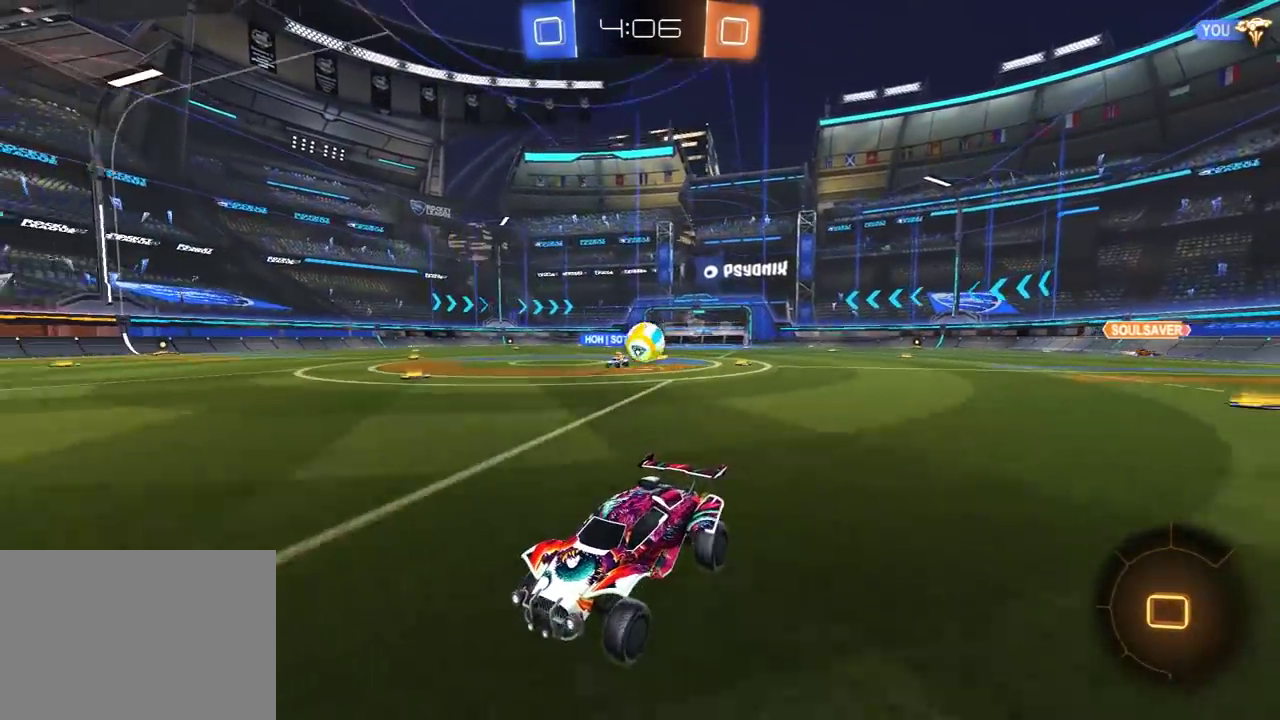
{"buttons": ["R2"], "left_stick": "down-left", "right_stick": "center", "events": [[133, "left_stick", "right"], [217, "left_stick", "center"], [267, "left_stick", "left"], [283, "Y", "down"], [333, "left_stick", "down-left"], [400, "Y", "up"]]}
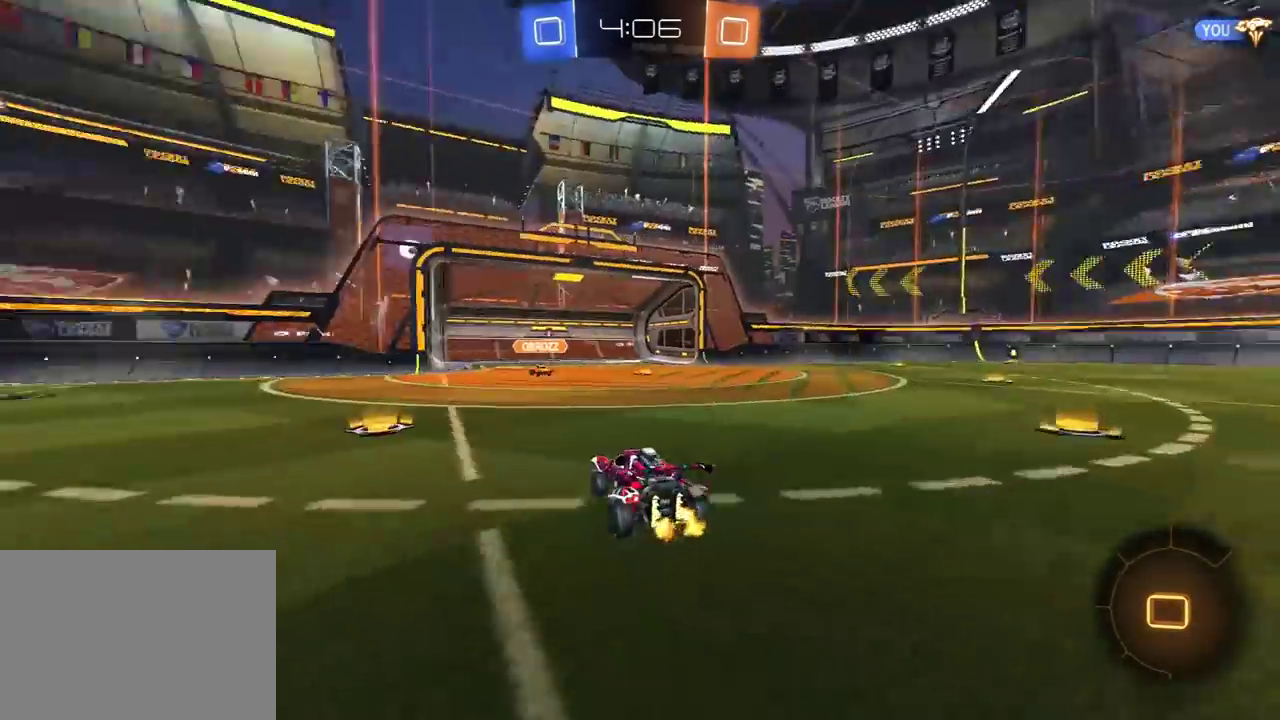
{"buttons": ["Y", "L1", "R2"], "left_stick": "left", "right_stick": "center", "events": [[50, "left_stick", "center"], [133, "left_stick", "left"], [267, "left_stick", "center"], [350, "left_stick", "left"], [417, "Y", "down"], [433, "L1", "down"]]}
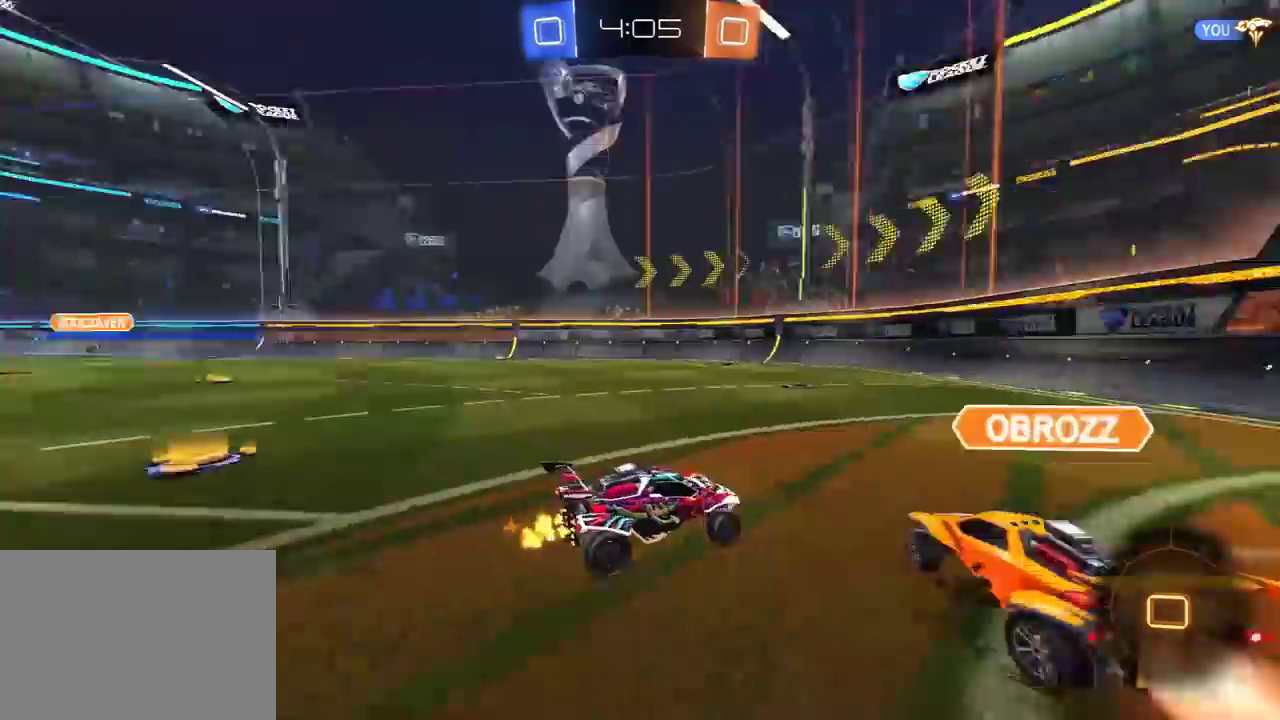
{"buttons": ["R2"], "left_stick": "right", "right_stick": "center", "events": [[17, "L1", "up"], [17, "Y", "up"], [350, "left_stick", "center"], [483, "left_stick", "right"]]}
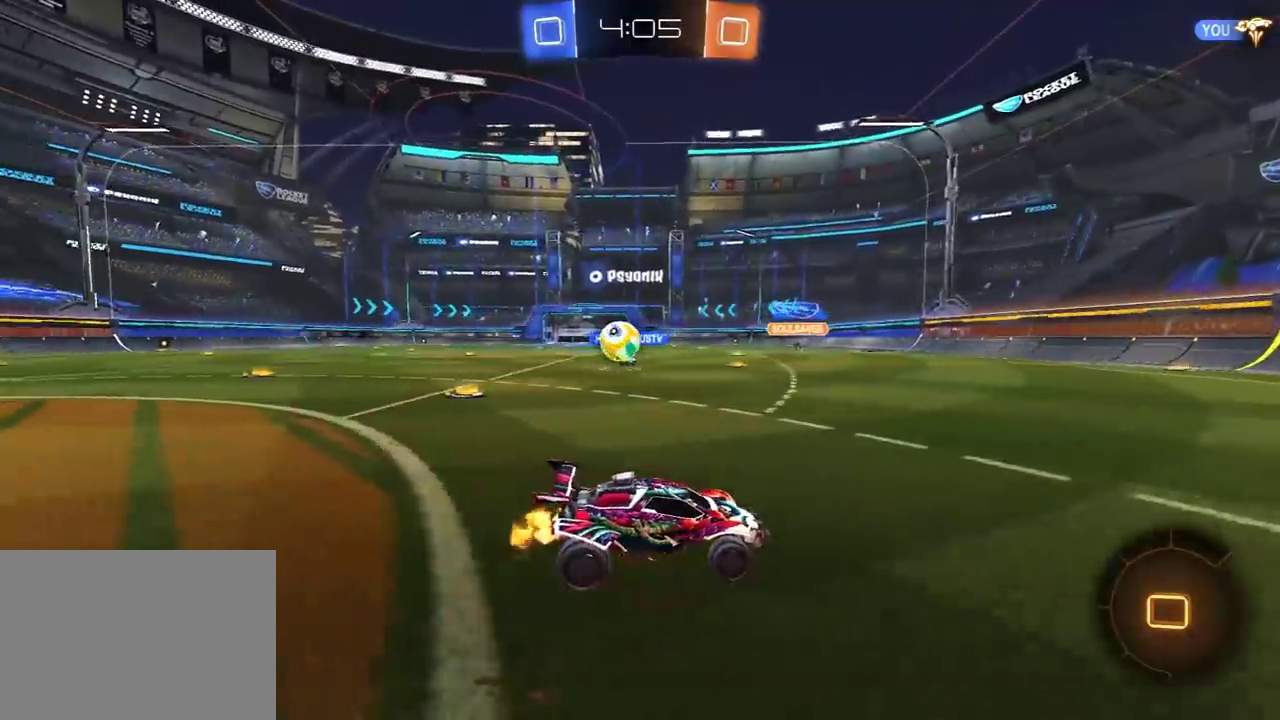
{"buttons": ["R2"], "left_stick": "center", "right_stick": "center", "events": [[67, "left_stick", "center"]]}
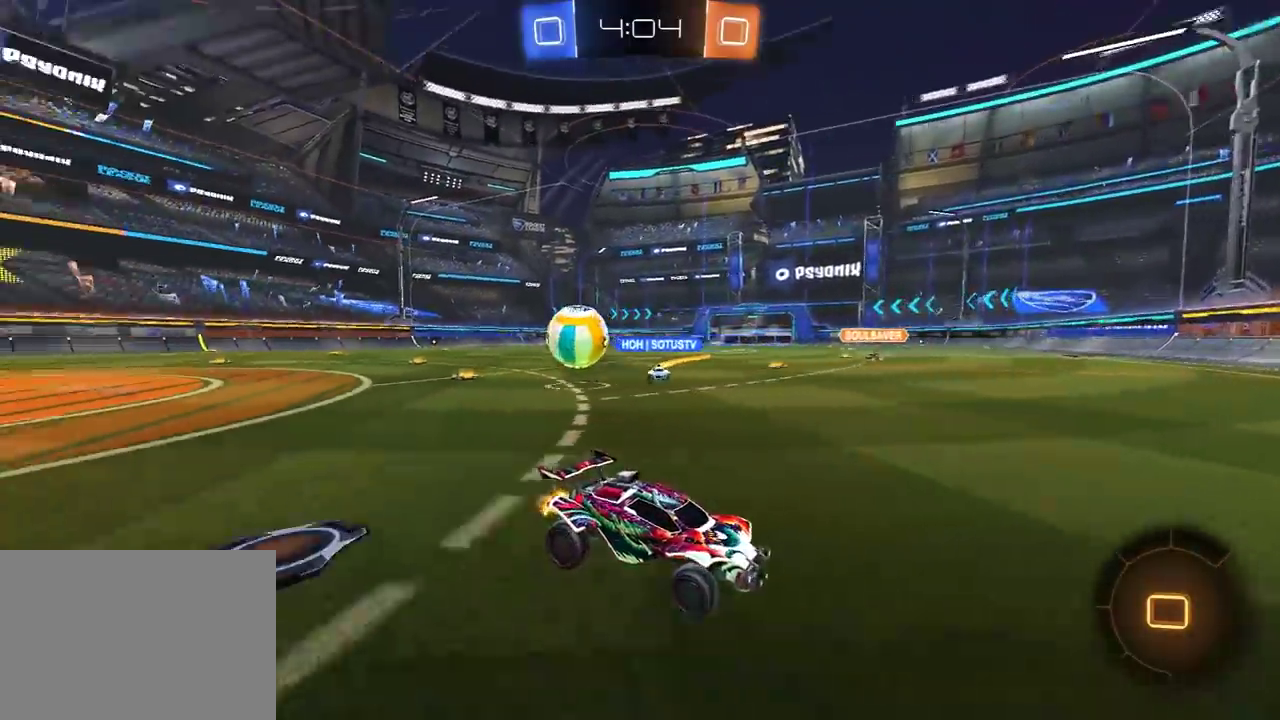
{"buttons": ["R2"], "left_stick": "left", "right_stick": "center", "events": [[217, "R1", "down"], [400, "R1", "up"], [450, "left_stick", "left"]]}
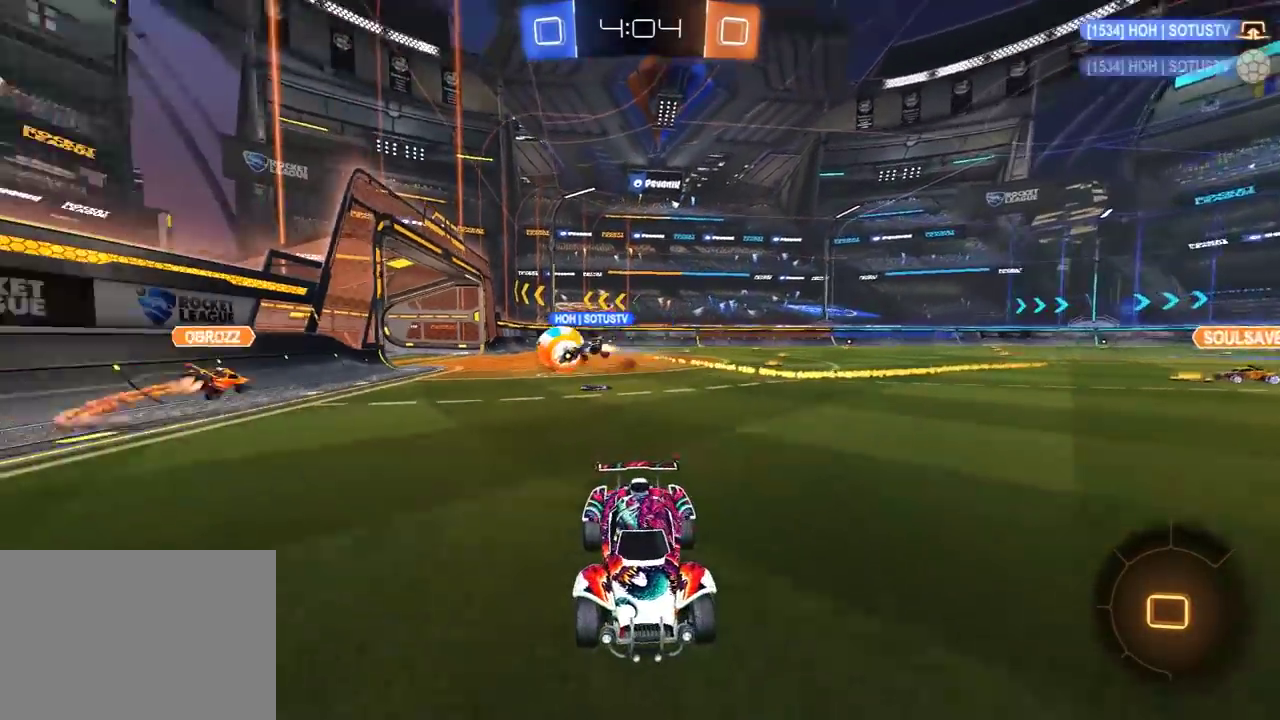
{"buttons": ["R2"], "left_stick": "left", "right_stick": "center", "events": []}
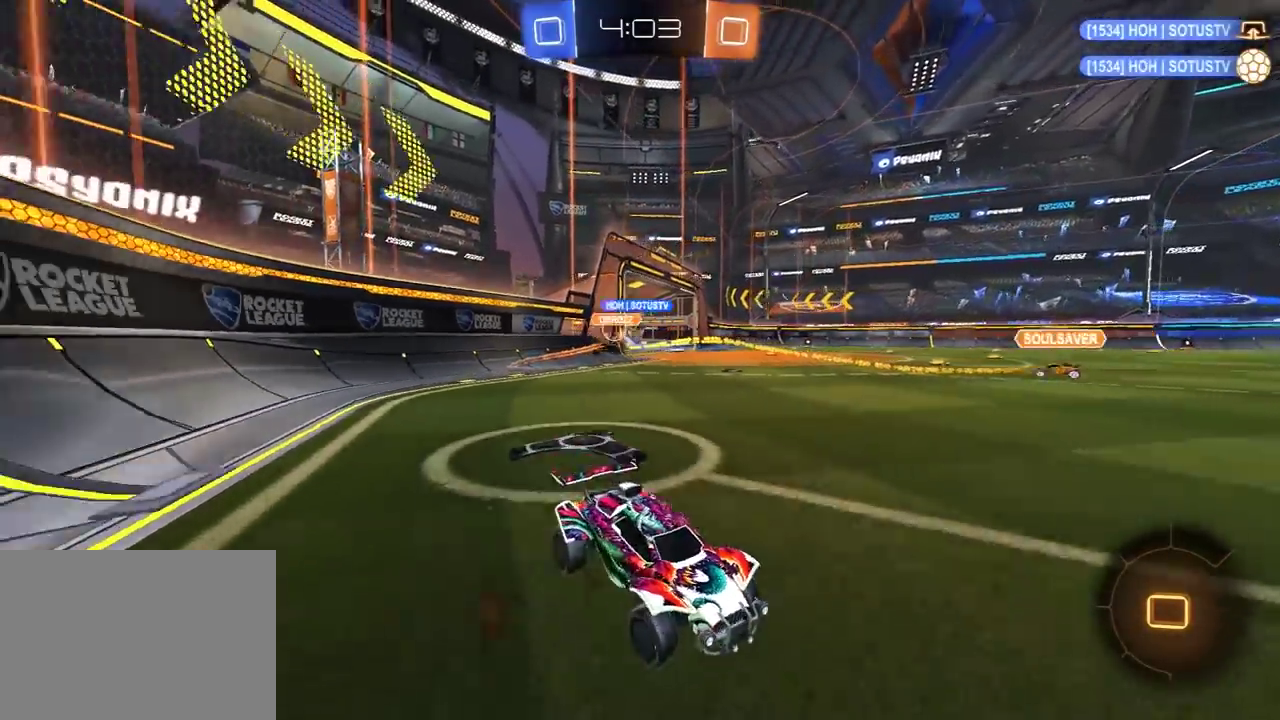
{"buttons": ["R2"], "left_stick": "center", "right_stick": "center", "events": [[67, "left_stick", "center"], [183, "Y", "down"], [217, "left_stick", "left"], [300, "Y", "up"], [367, "left_stick", "center"]]}
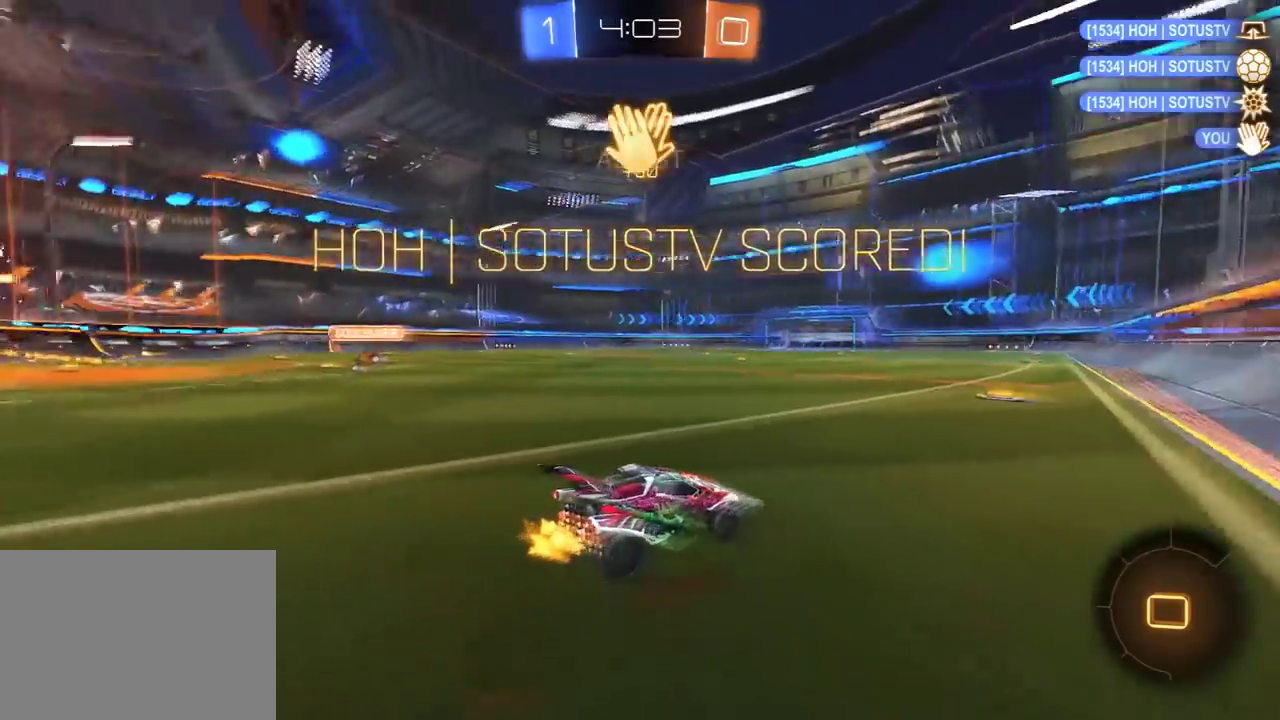
{"buttons": ["R2"], "left_stick": "up", "right_stick": "center", "events": [[217, "left_stick", "right"], [383, "left_stick", "up-right"], [417, "A", "down"], [450, "left_stick", "up"], [483, "A", "up"]]}
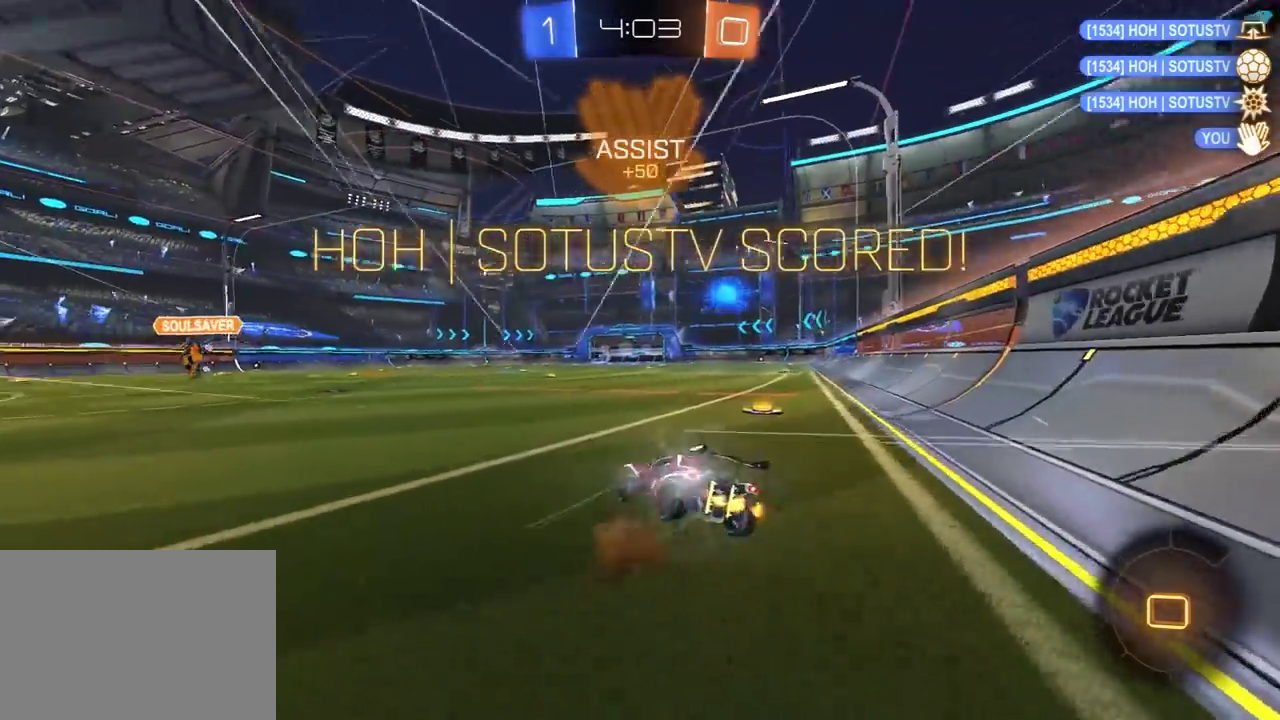
{"buttons": ["L1", "R2"], "left_stick": "right", "right_stick": "center", "events": [[100, "left_stick", "right"], [167, "L1", "down"]]}
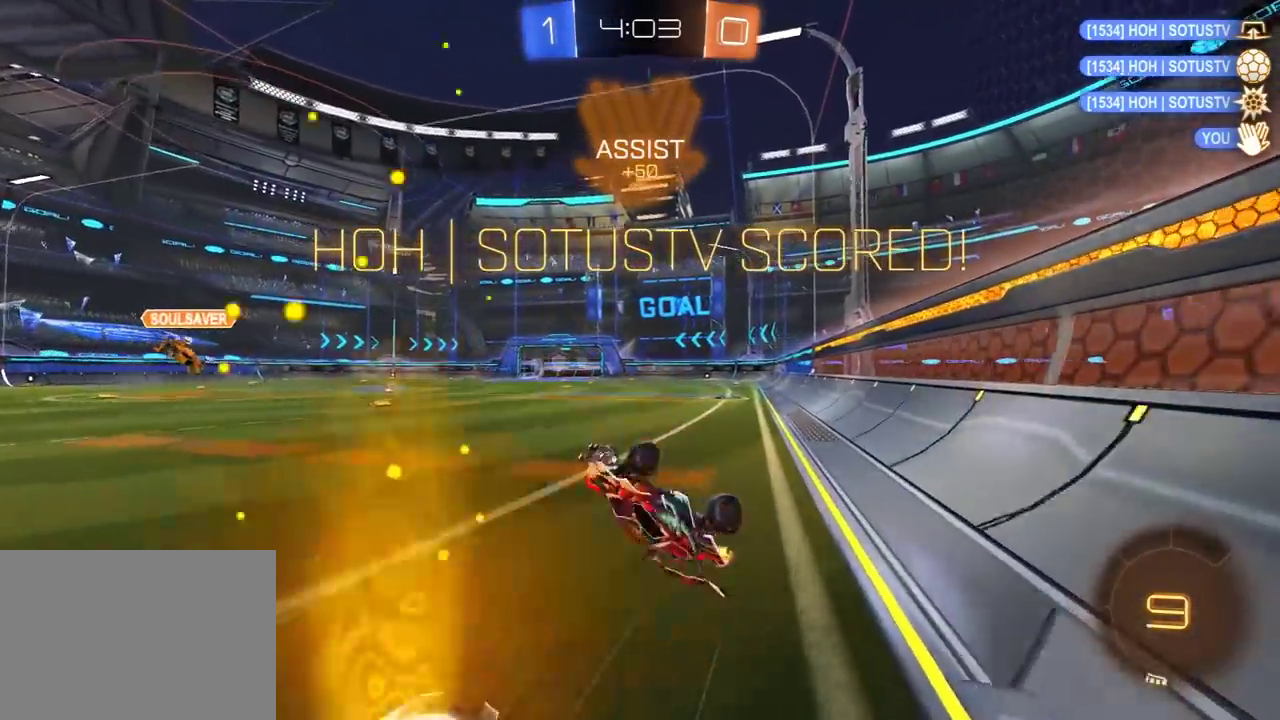
{"buttons": ["R2"], "left_stick": "center", "right_stick": "center", "events": [[17, "L1", "up"], [150, "left_stick", "up-right"], [167, "R1", "down"], [317, "R1", "up"], [317, "left_stick", "up"], [367, "left_stick", "up-left"], [383, "L1", "down"], [467, "L1", "up"], [467, "left_stick", "center"]]}
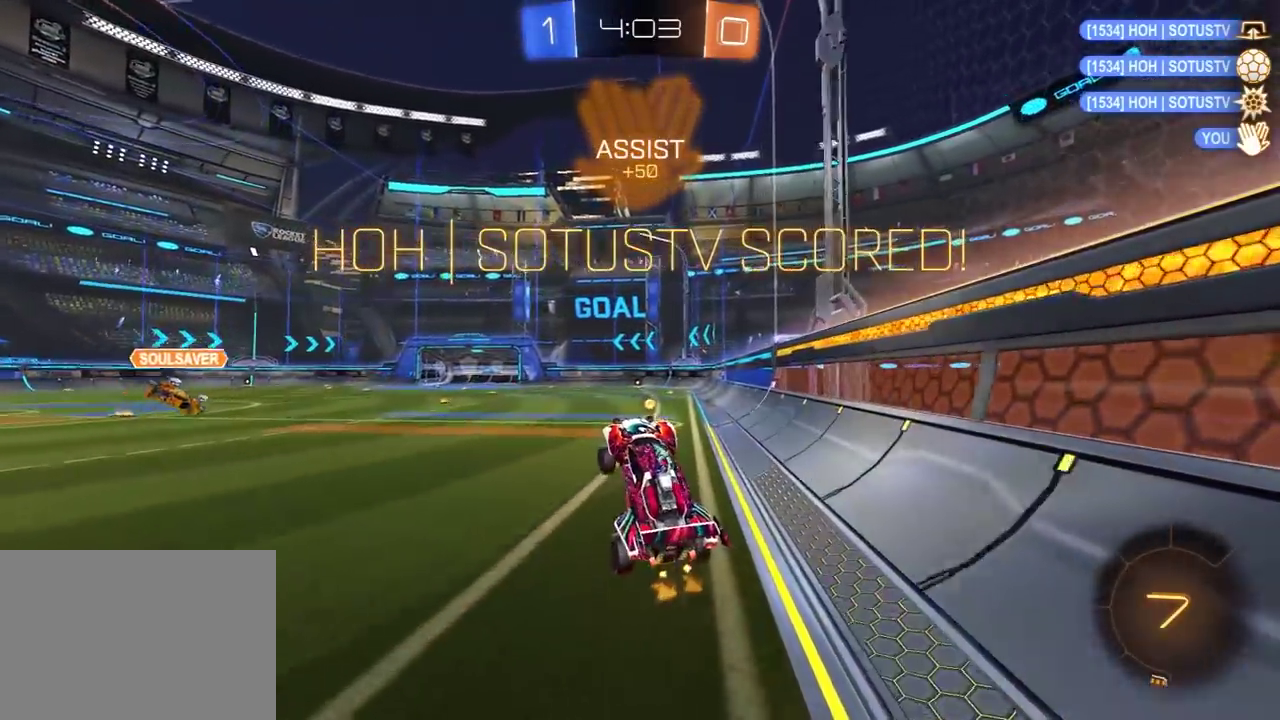
{"buttons": ["R2"], "left_stick": "up-right", "right_stick": "center", "events": [[167, "L1", "down"], [183, "left_stick", "left"], [233, "L1", "up"], [233, "left_stick", "center"], [417, "left_stick", "up-right"]]}